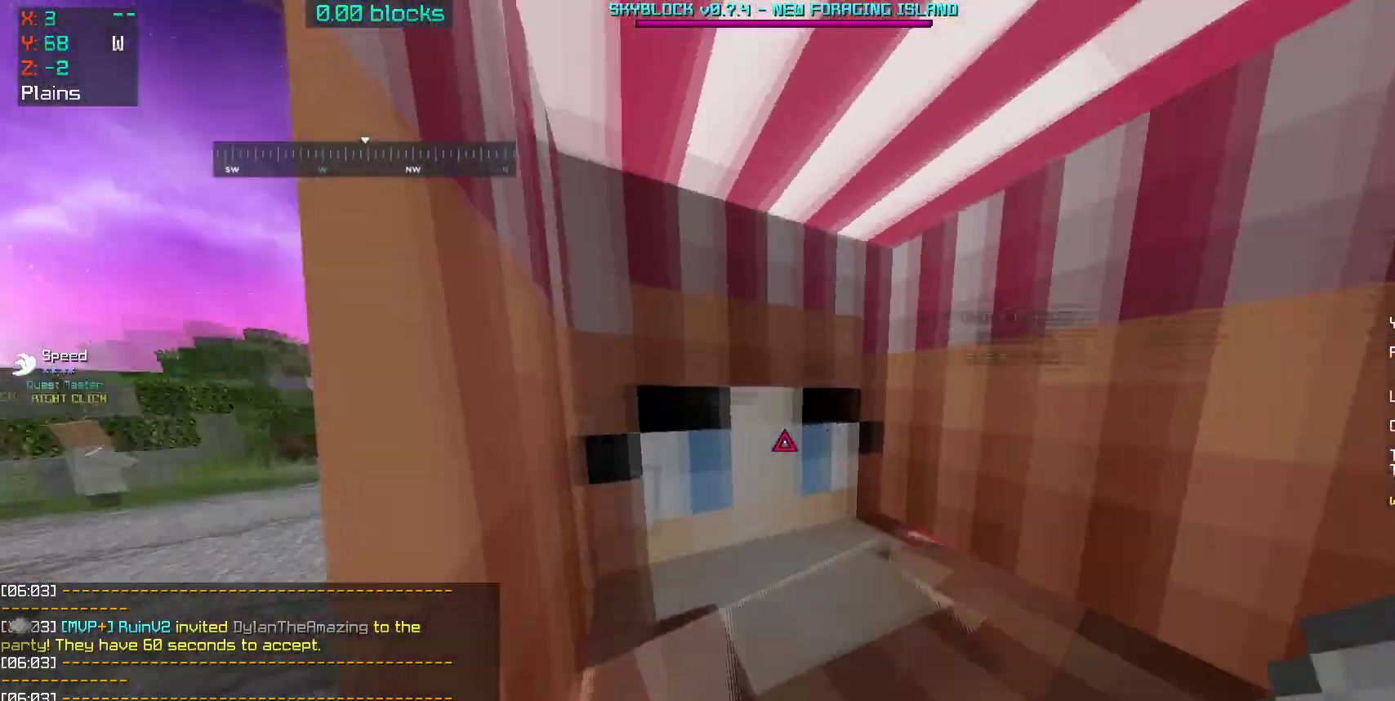
Gameplay with keyboard and mouse; each line is a JSON object with the keys and mouse buttons held at the frame after it. "events" lists presses ("down") and releases ("up") of "a", "d", "s", "space", "w", "mouse_left" and "mouse_right" between this image and that frame as [ms after this image, input, new state], when the widget could be followed in between. "mouse_left", "mouse_right" = the "left", "right" buttons of the "mouse" list. No other keys are recorded. Fast repeated clicks can show as one long hold. Mouse movement is not recorded.
{"keys": [], "mouse": [], "events": [[167, "w", "down"], [267, "space", "down"], [400, "space", "up"], [400, "w", "up"]]}
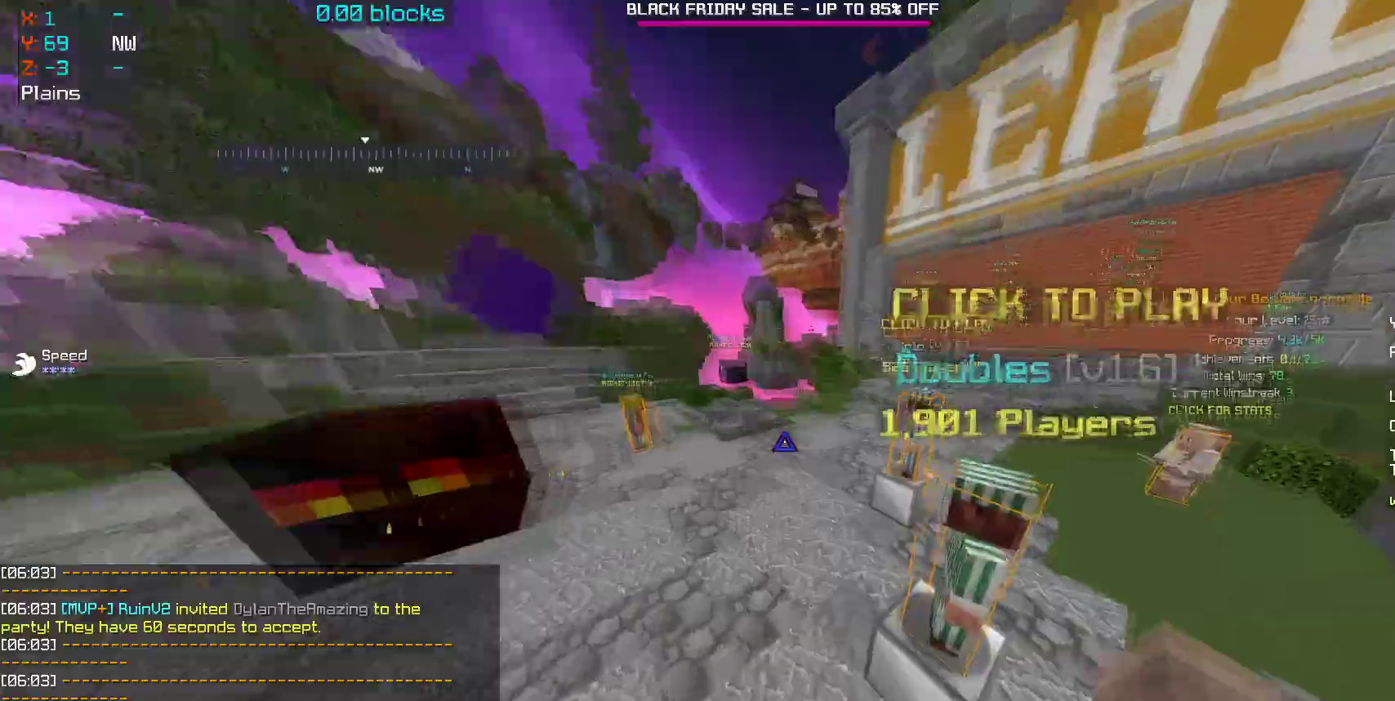
{"keys": [], "mouse": [], "events": []}
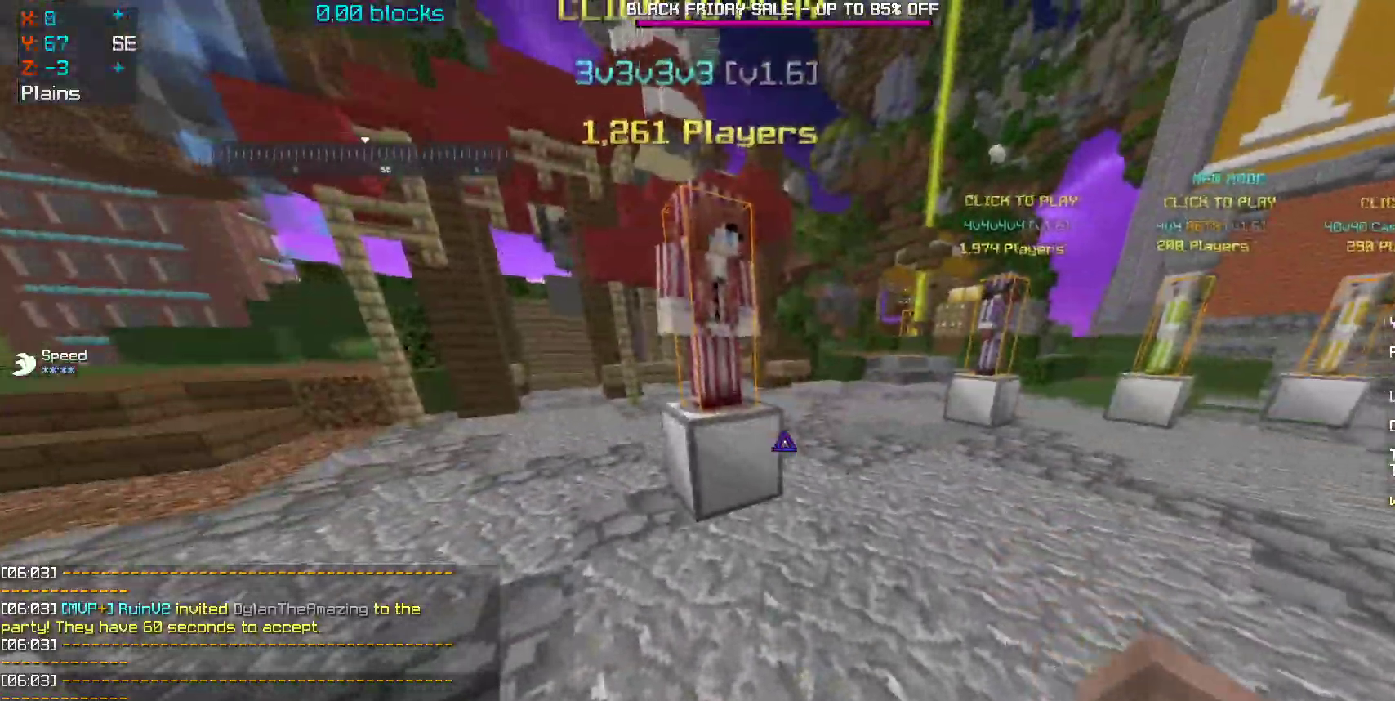
{"keys": ["w"], "mouse": [], "events": [[250, "w", "down"]]}
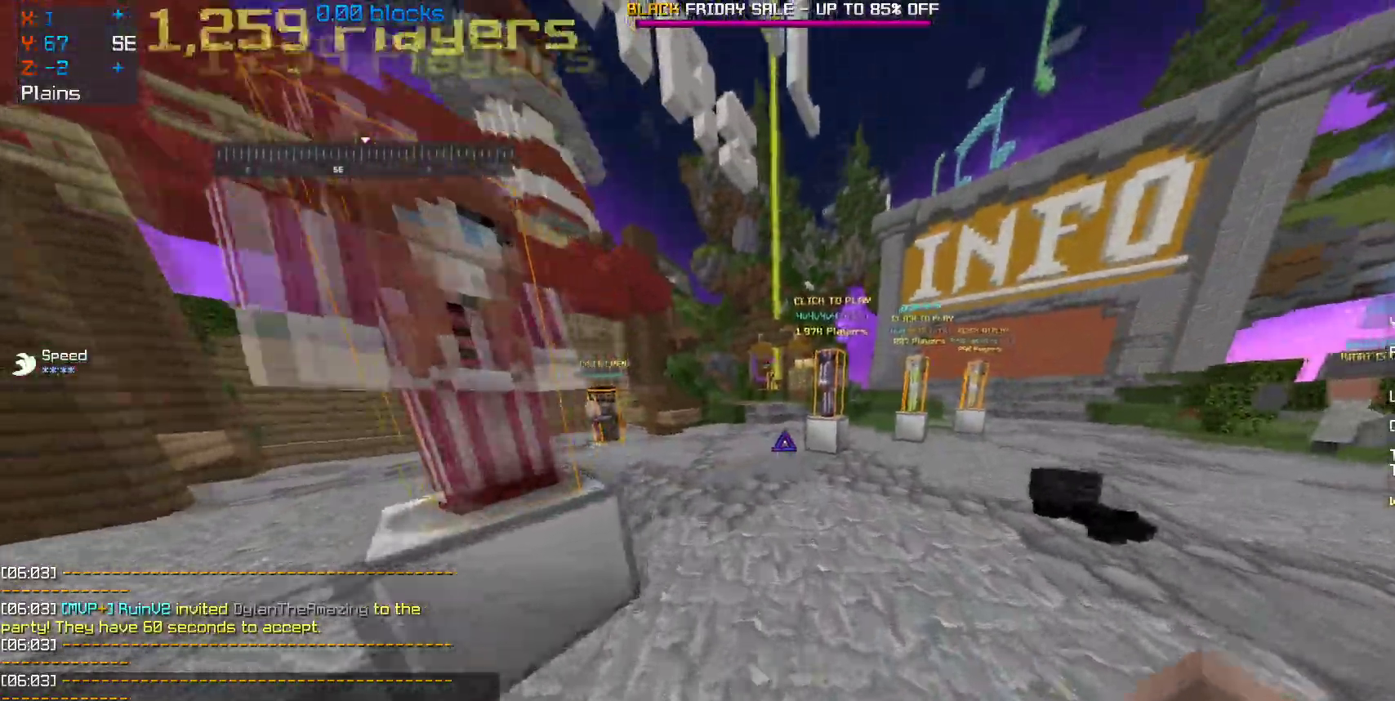
{"keys": [], "mouse": []}
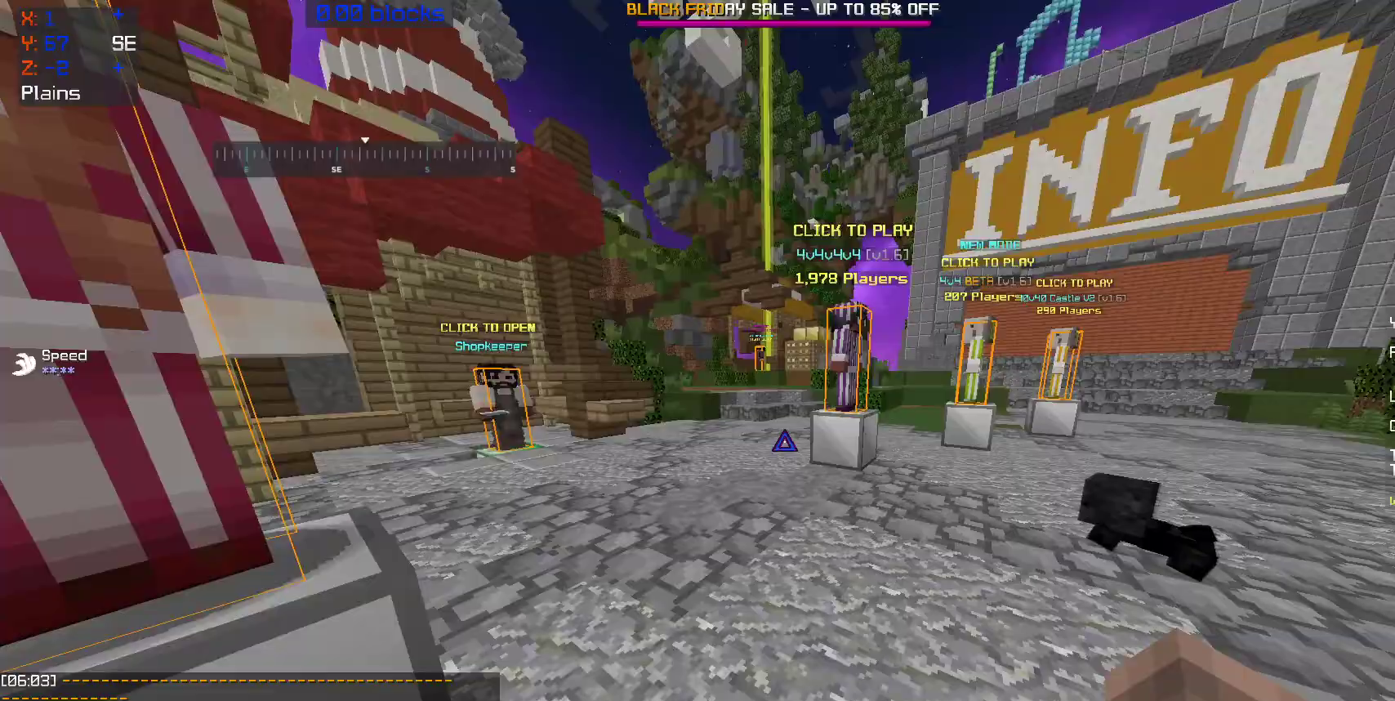
{"keys": ["w"], "mouse": [], "events": [[150, "w", "down"]]}
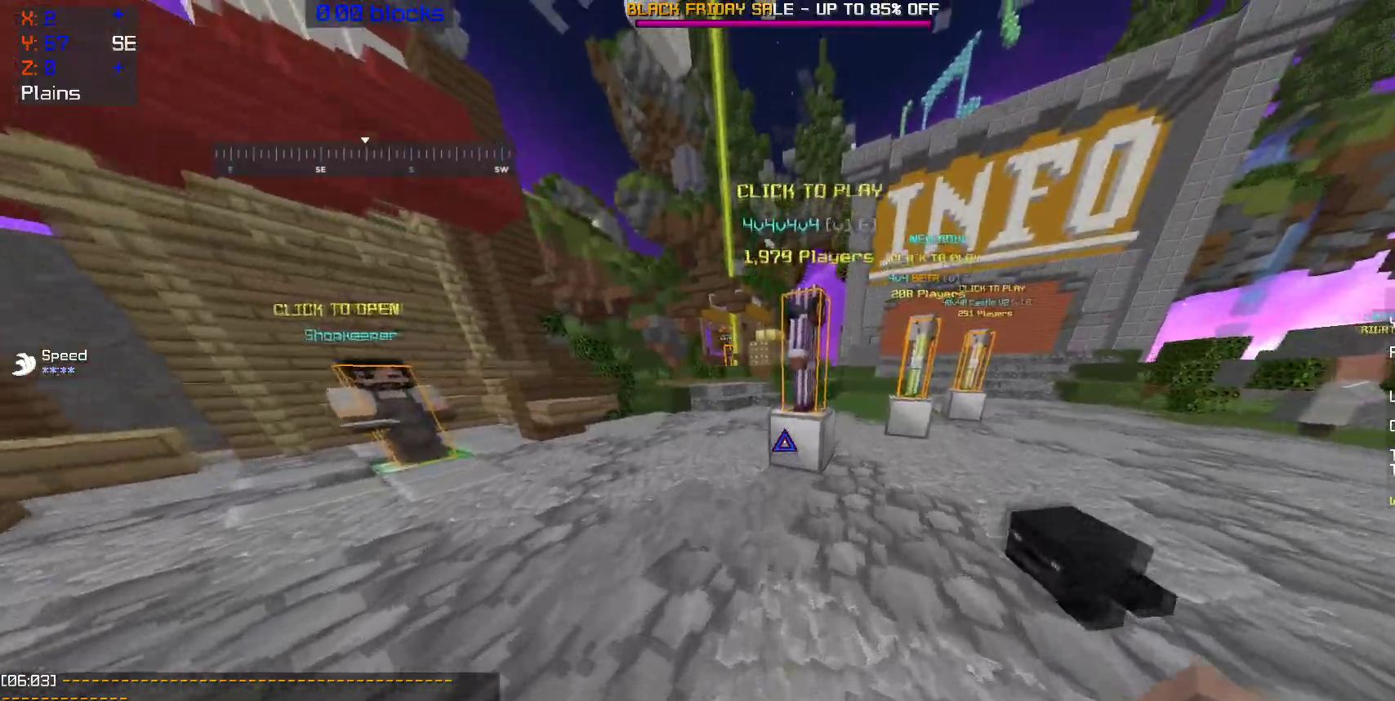
{"keys": [], "mouse": [], "events": [[200, "space", "down"], [350, "space", "up"], [350, "w", "up"]]}
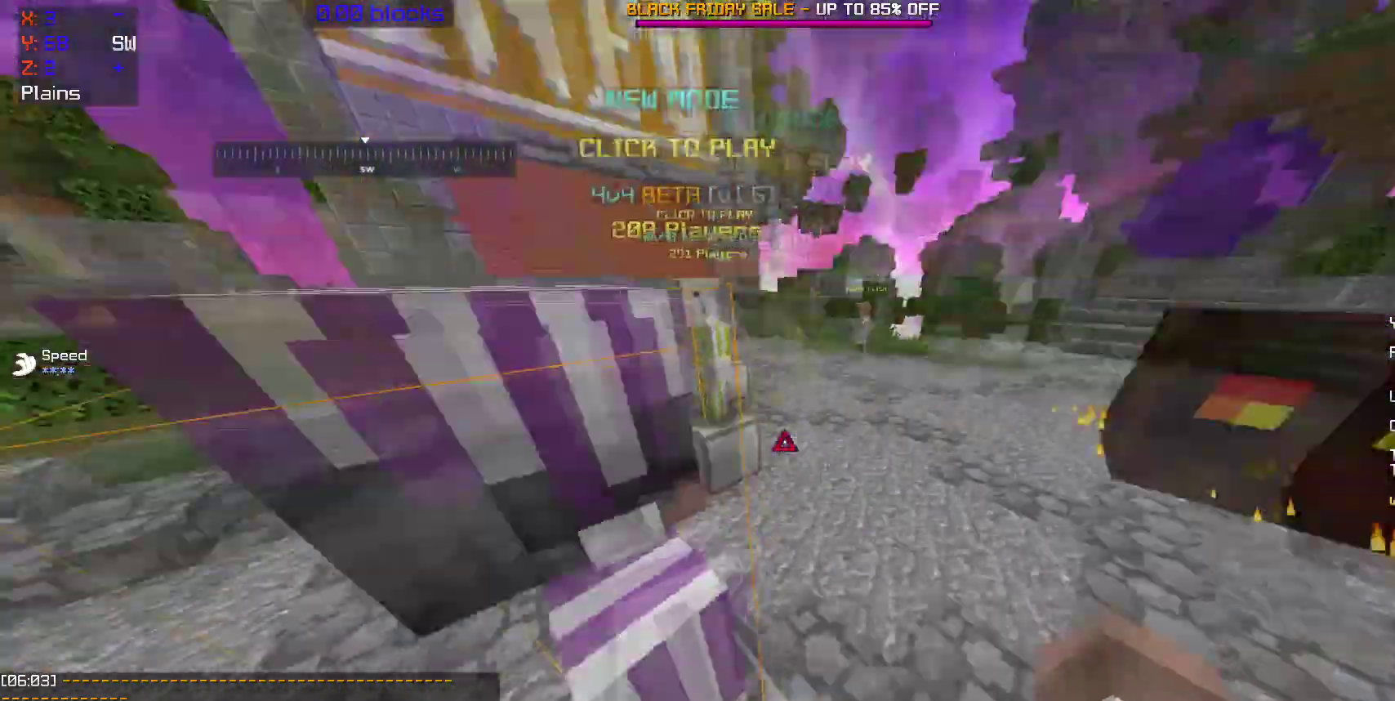
{"keys": ["w"], "mouse": [], "events": [[150, "w", "down"], [300, "space", "down"], [500, "space", "up"]]}
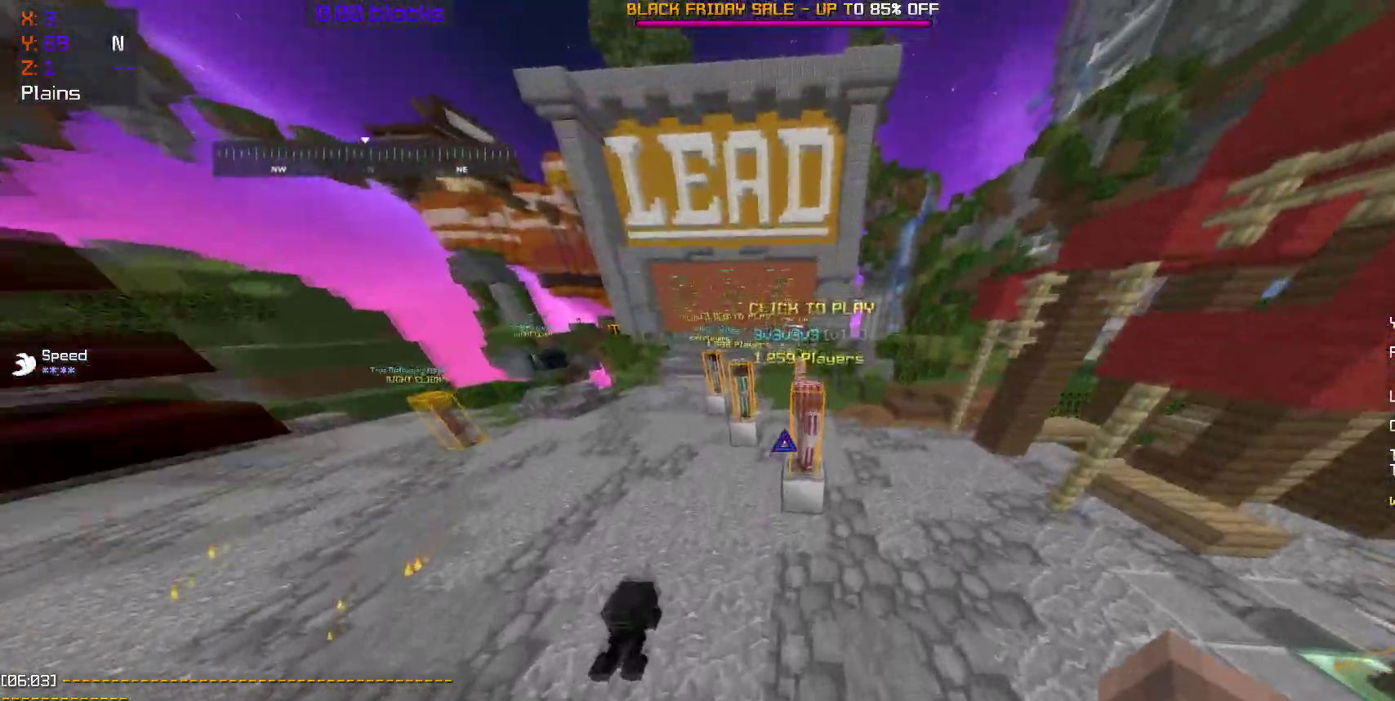
{"keys": ["space", "w"], "mouse": [], "events": [[400, "space", "down"]]}
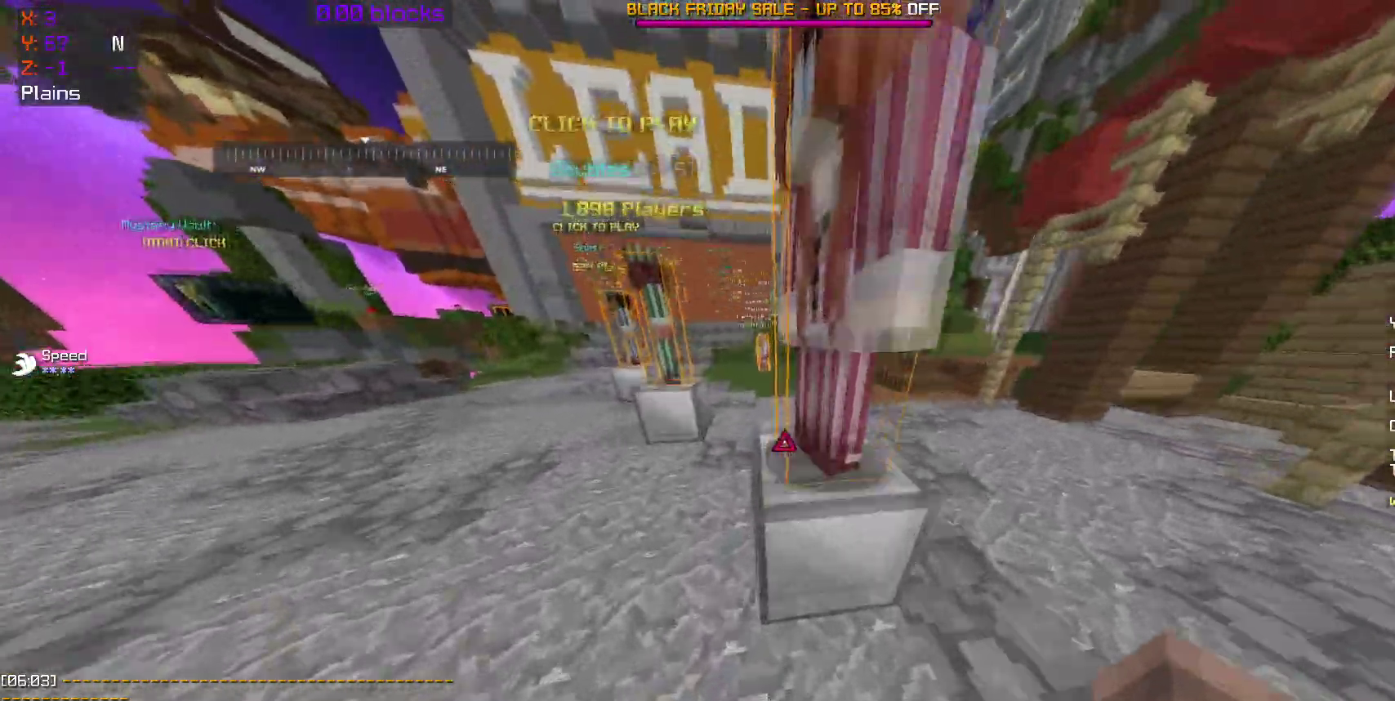
{"keys": [], "mouse": [], "events": [[100, "space", "up"], [467, "w", "up"]]}
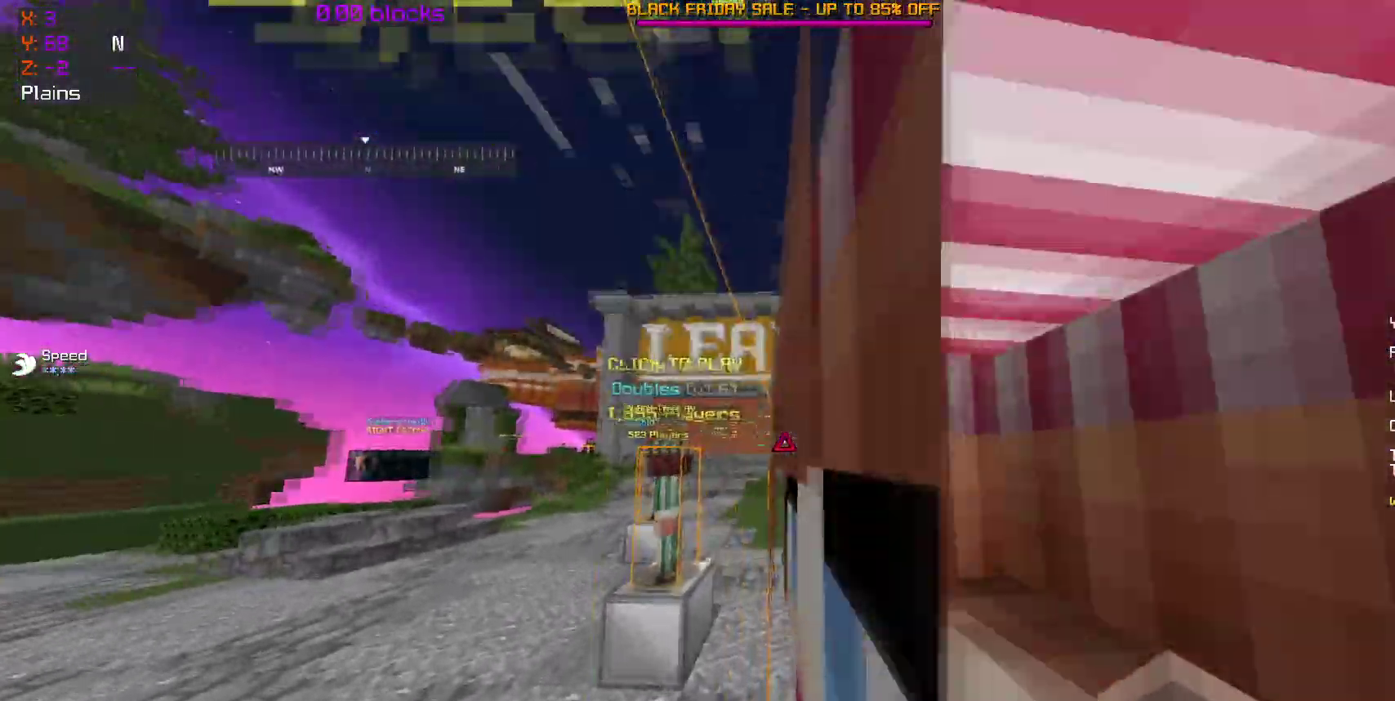
{"keys": [], "mouse": [], "events": [[50, "w", "down"], [117, "w", "up"]]}
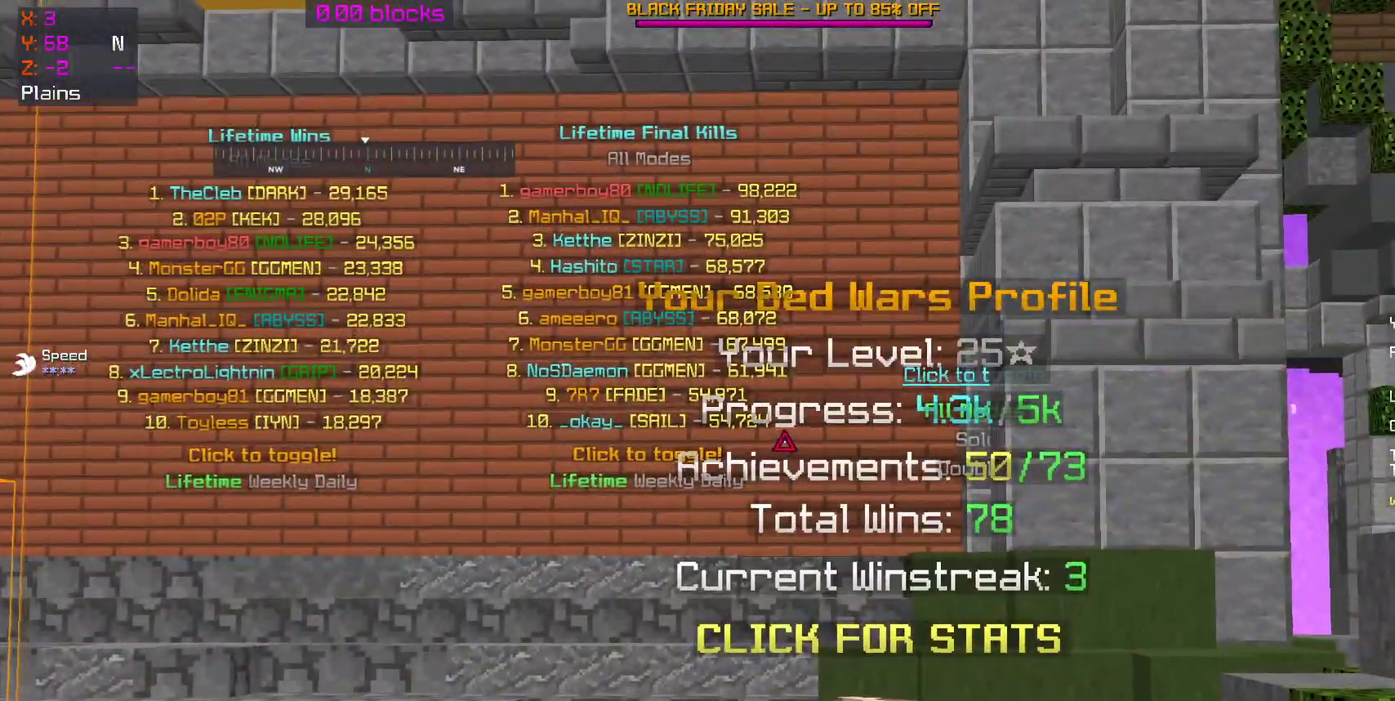
{"keys": [], "mouse": [], "events": []}
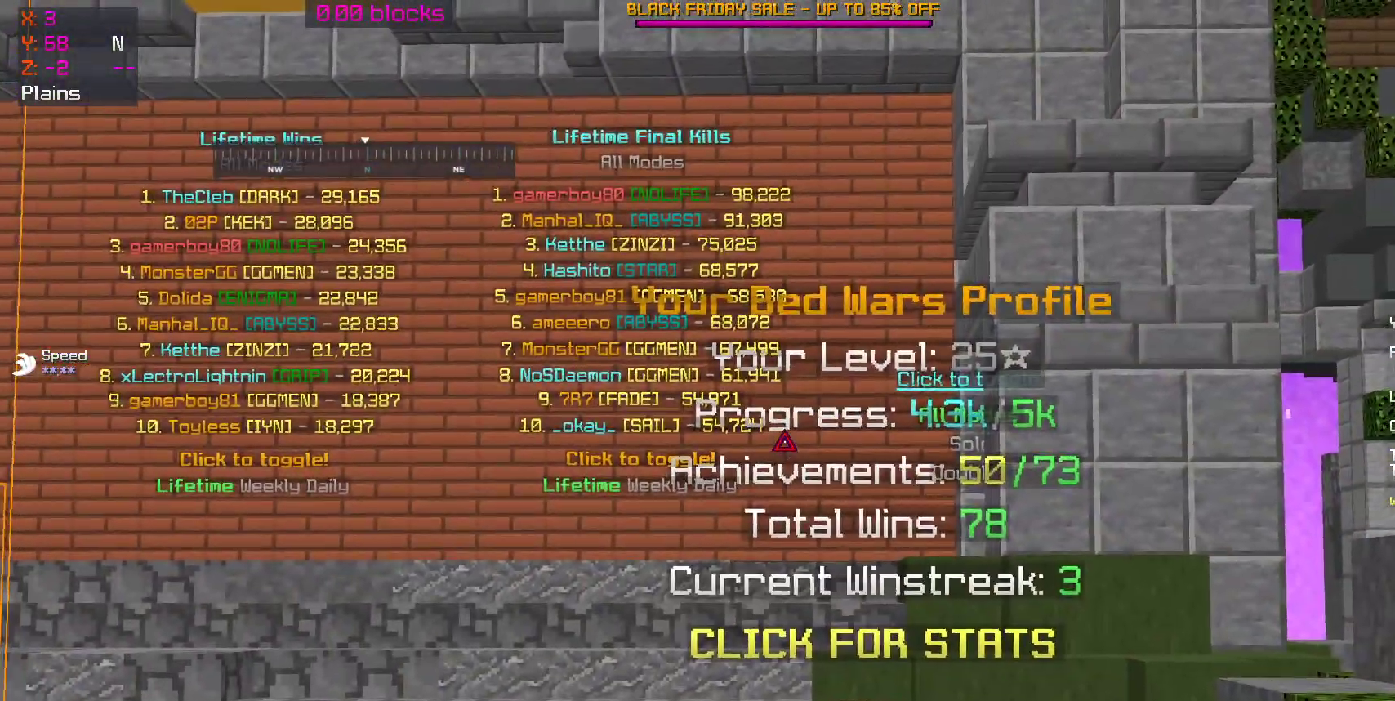
{"keys": [], "mouse": [], "events": []}
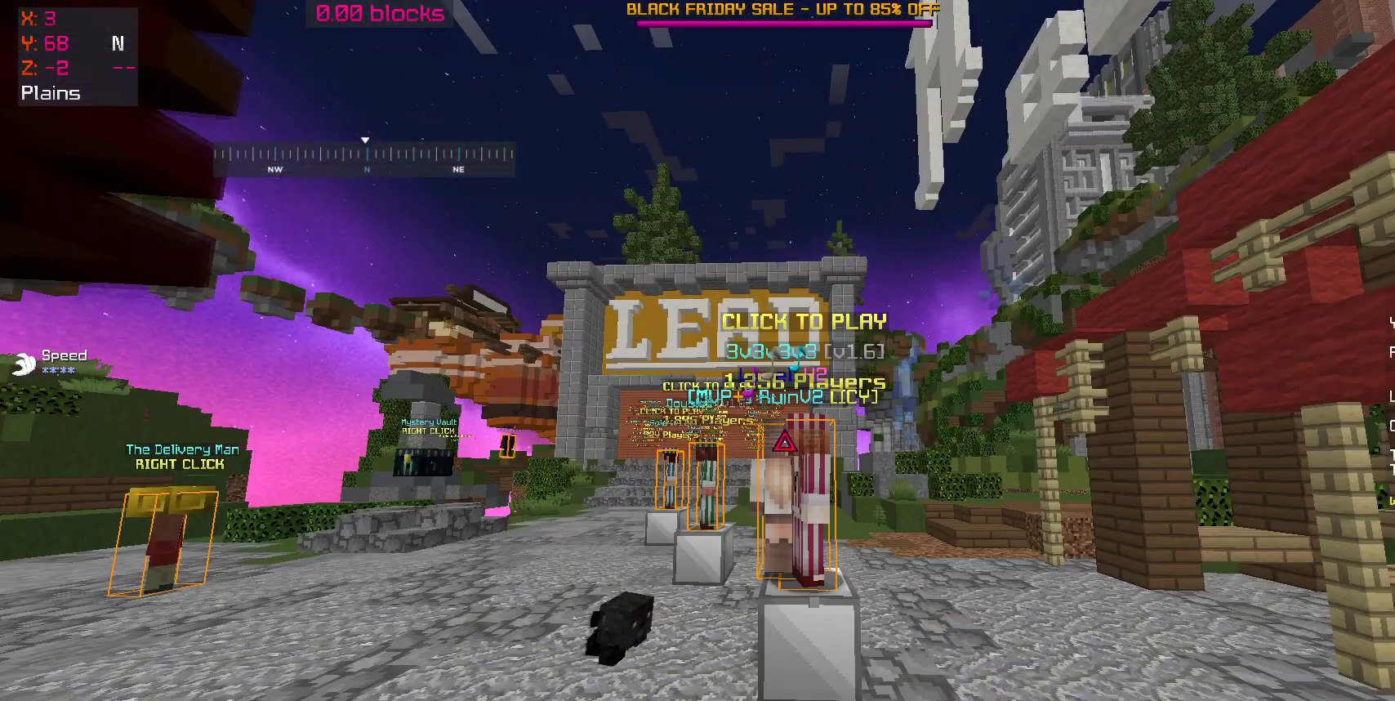
{"keys": [], "mouse": [], "events": []}
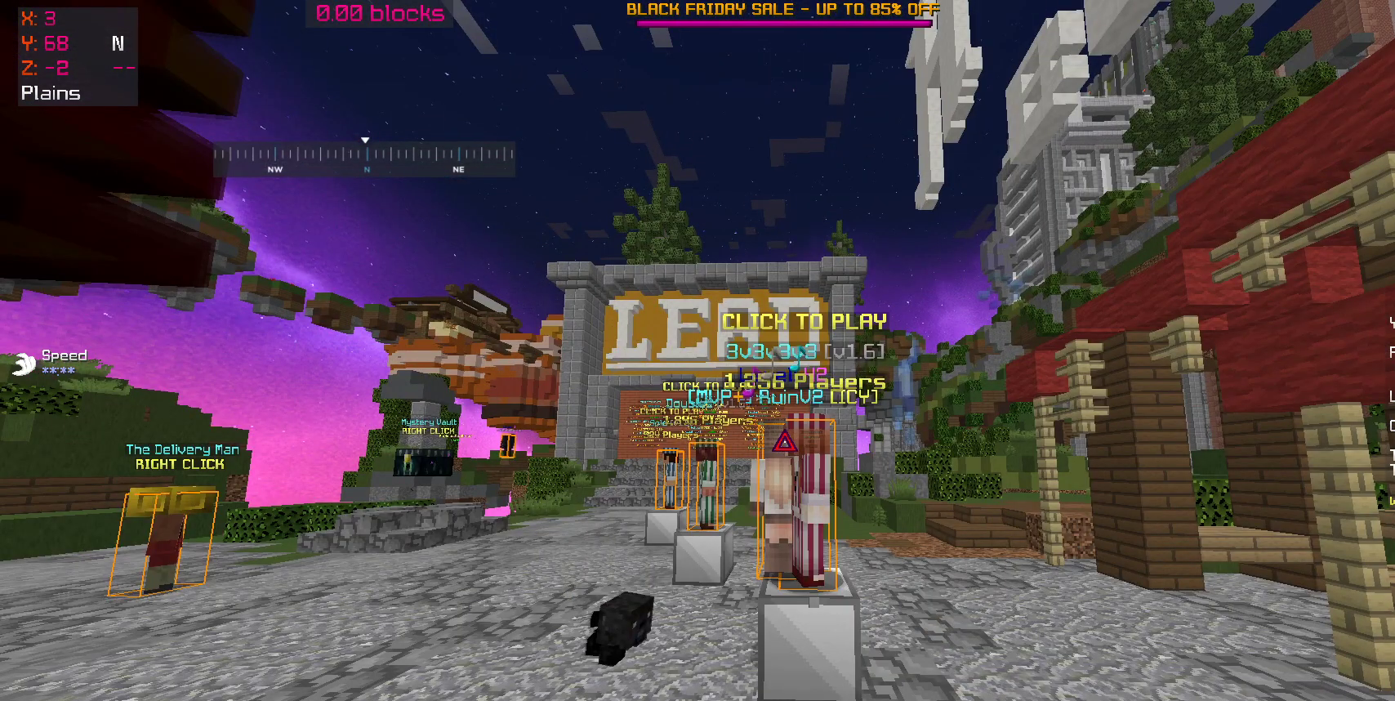
{"keys": [], "mouse": [], "events": []}
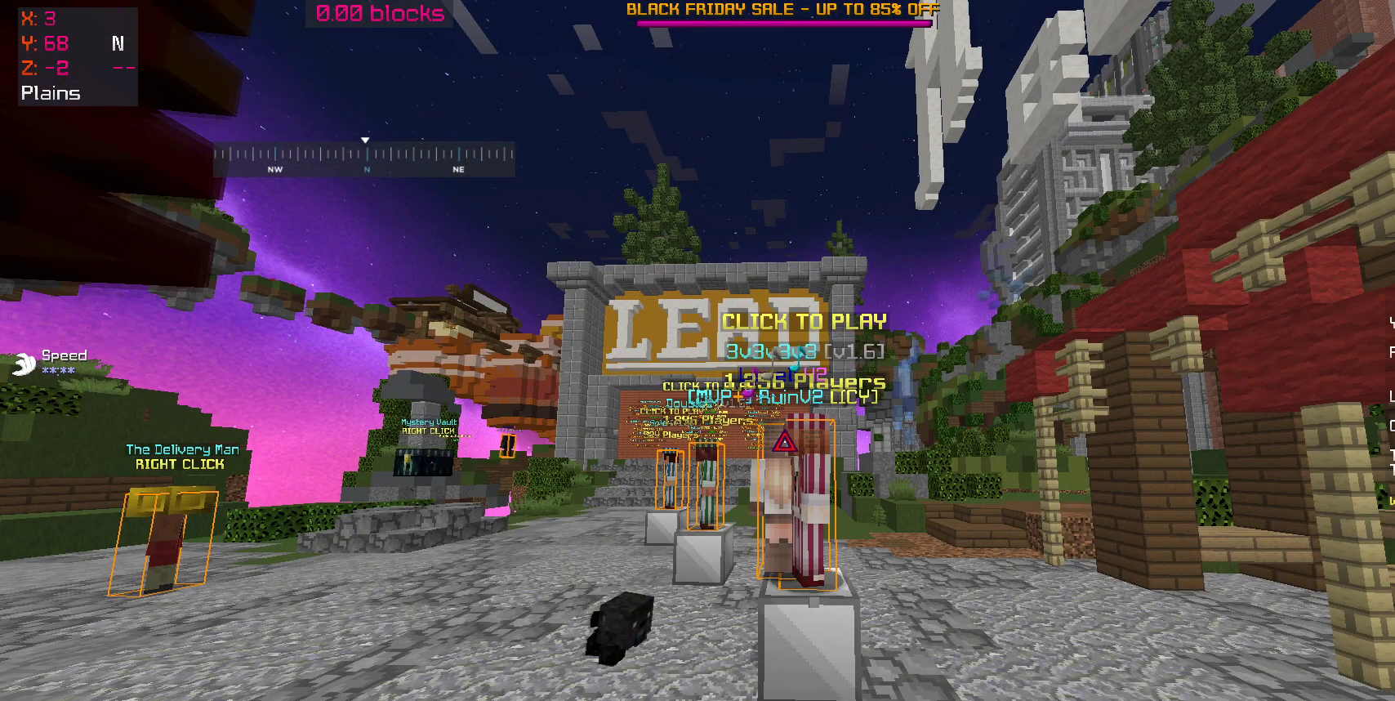
{"keys": [], "mouse": [], "events": []}
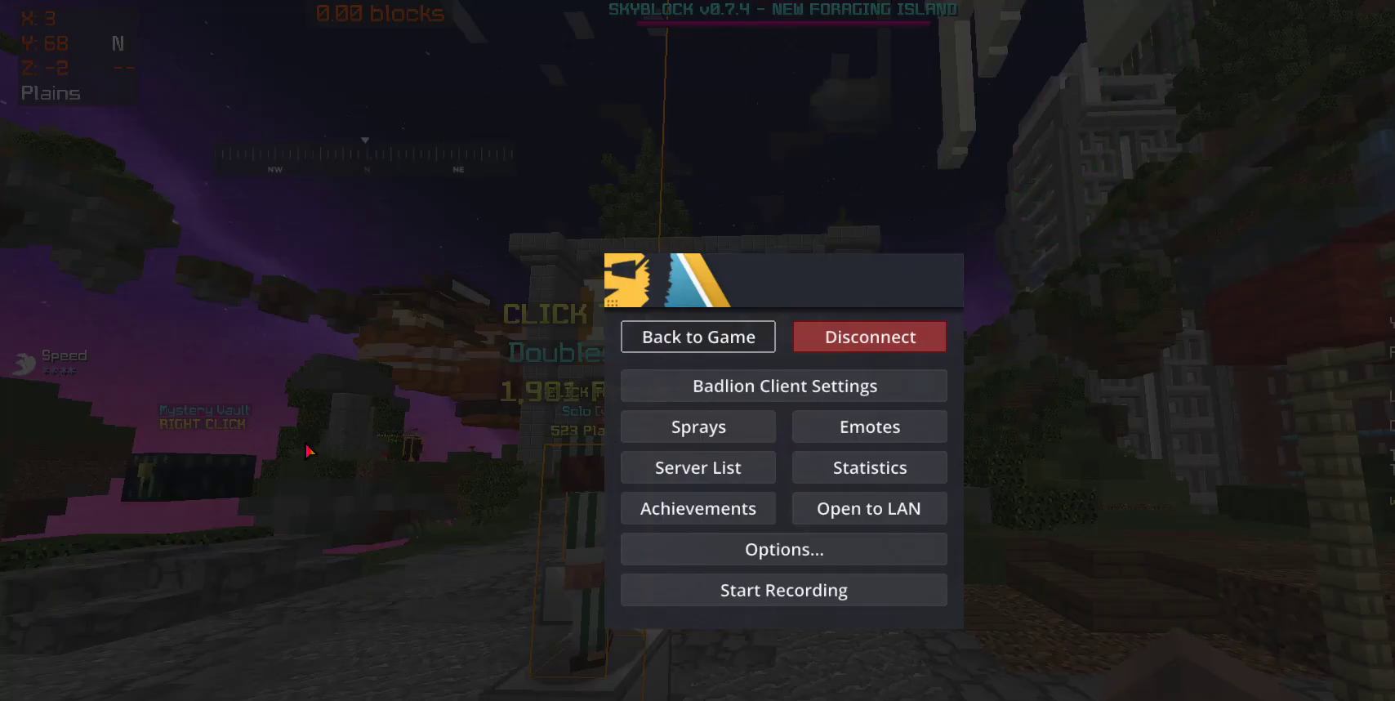
{"keys": [], "mouse": [], "events": []}